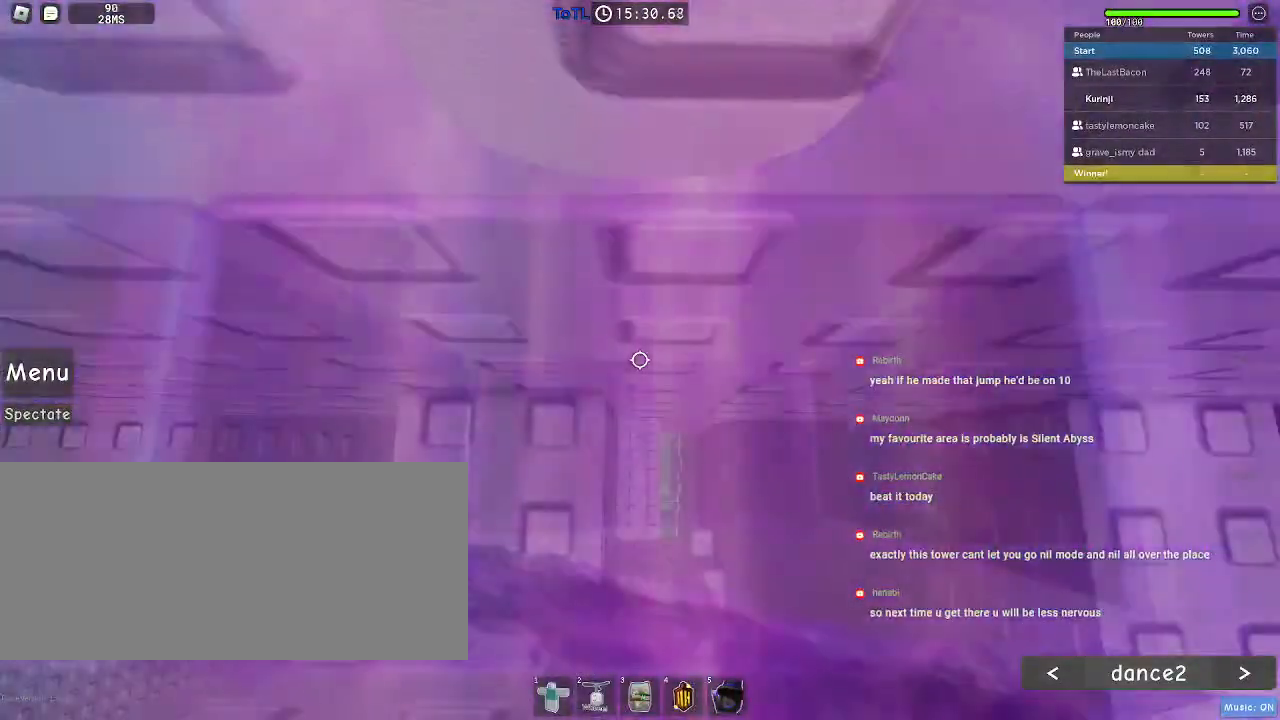
Gameplay with keyboard and mouse; each line is a JSON object with the keys and mouse buttons held at the frame after it. "events" lists presses ("down") and releases ("up") of "a", "ctrl", "d", "e", "f", "q", "r", "s", "shift", "space", "tab", "w", "mouse_left", "mouse_wheel", "mouse_right", "mouse_mb4" and "mouse_mb5" between this image and that frame as [ms after this image, input, new state], when the widget could be followed in between. "mouse_left", "mouse_wheel", "mouse_right", "mouse_mb4", "mouse_mb5" = the "left", "wheel", "right", "mb4", "mb5" buttons of the "mouse" list. No other keys are recorded. "wheel" means that the mouse wheel is clicked or scrolled. Mouse movement is not recorded.
{"keys": [], "mouse": [], "events": [[400, "s", "down"], [467, "s", "up"]]}
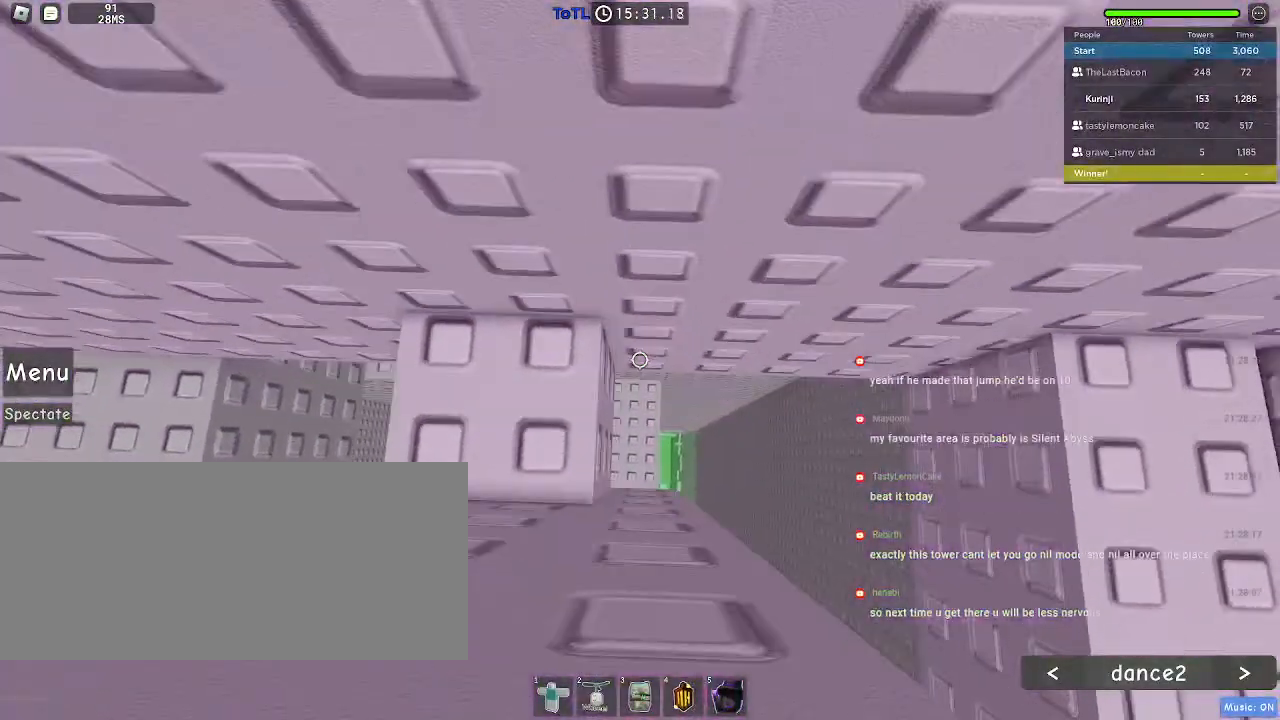
{"keys": ["d"], "mouse": [], "events": [[317, "d", "down"], [417, "space", "down"], [500, "space", "up"]]}
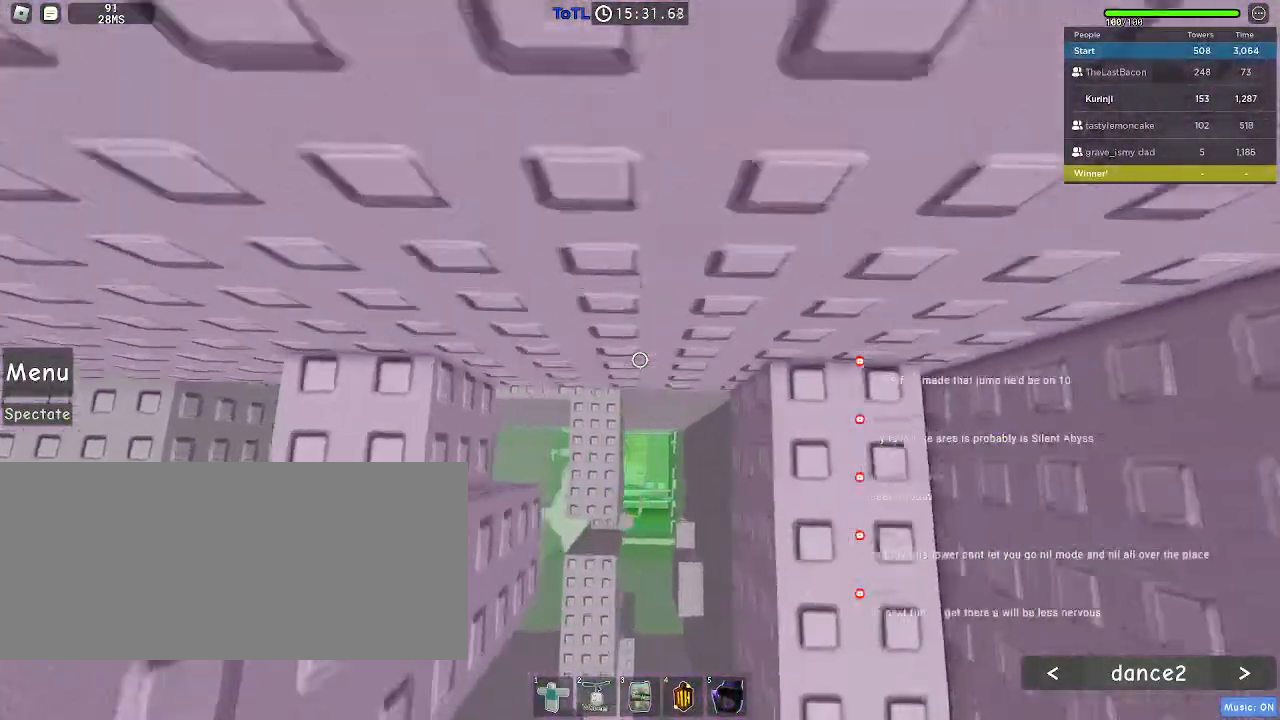
{"keys": [], "mouse": [], "events": [[300, "d", "up"]]}
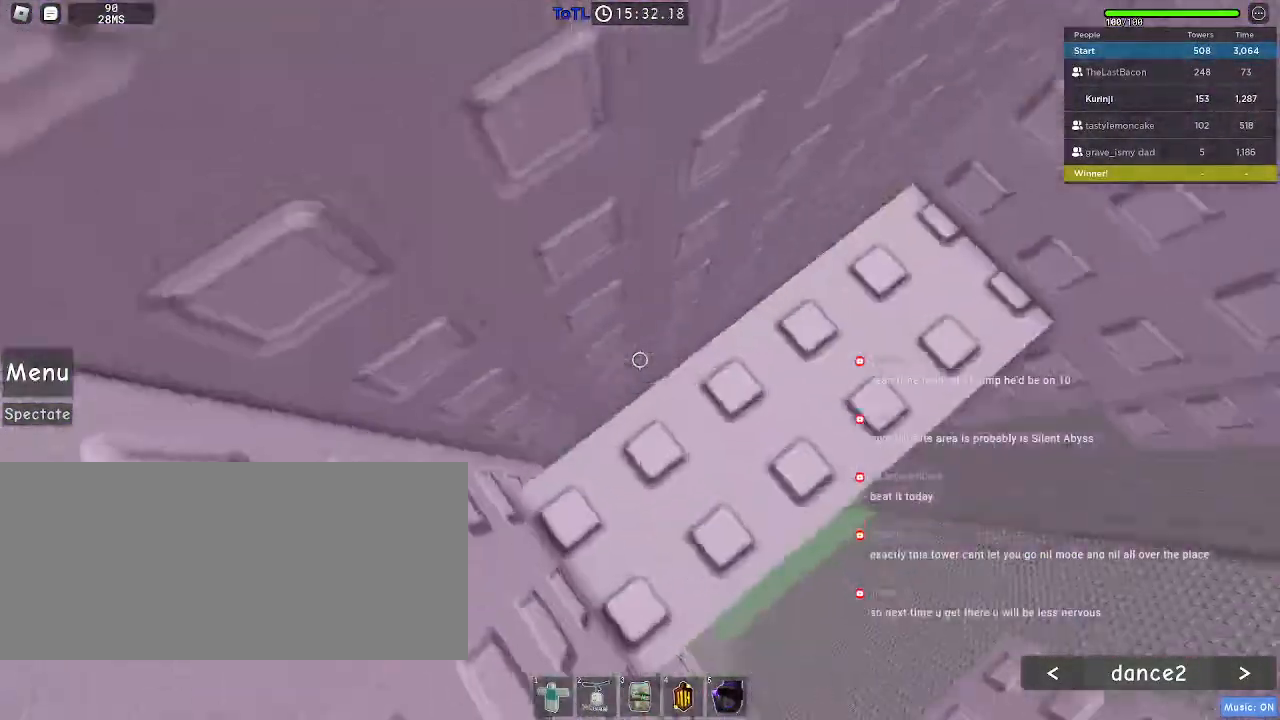
{"keys": ["w"], "mouse": [], "events": [[34, "w", "down"]]}
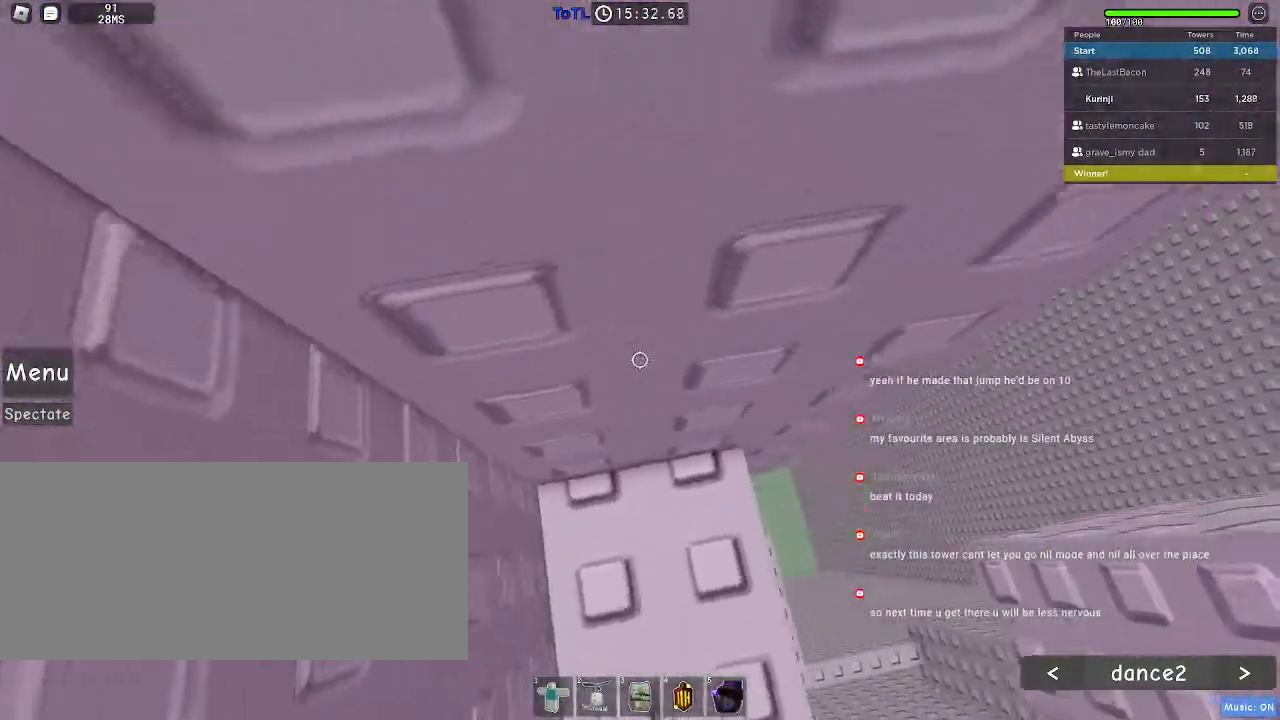
{"keys": [], "mouse": [], "events": [[234, "w", "up"], [350, "w", "down"], [450, "w", "up"]]}
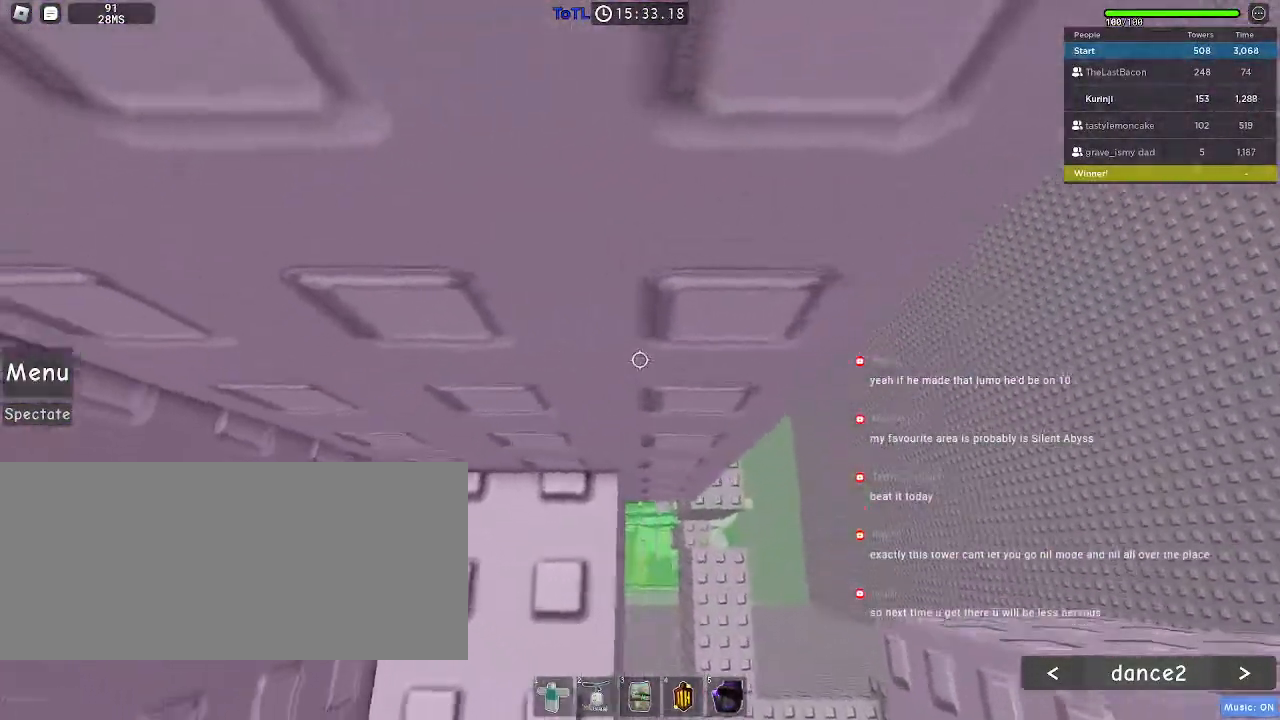
{"keys": [], "mouse": [], "events": []}
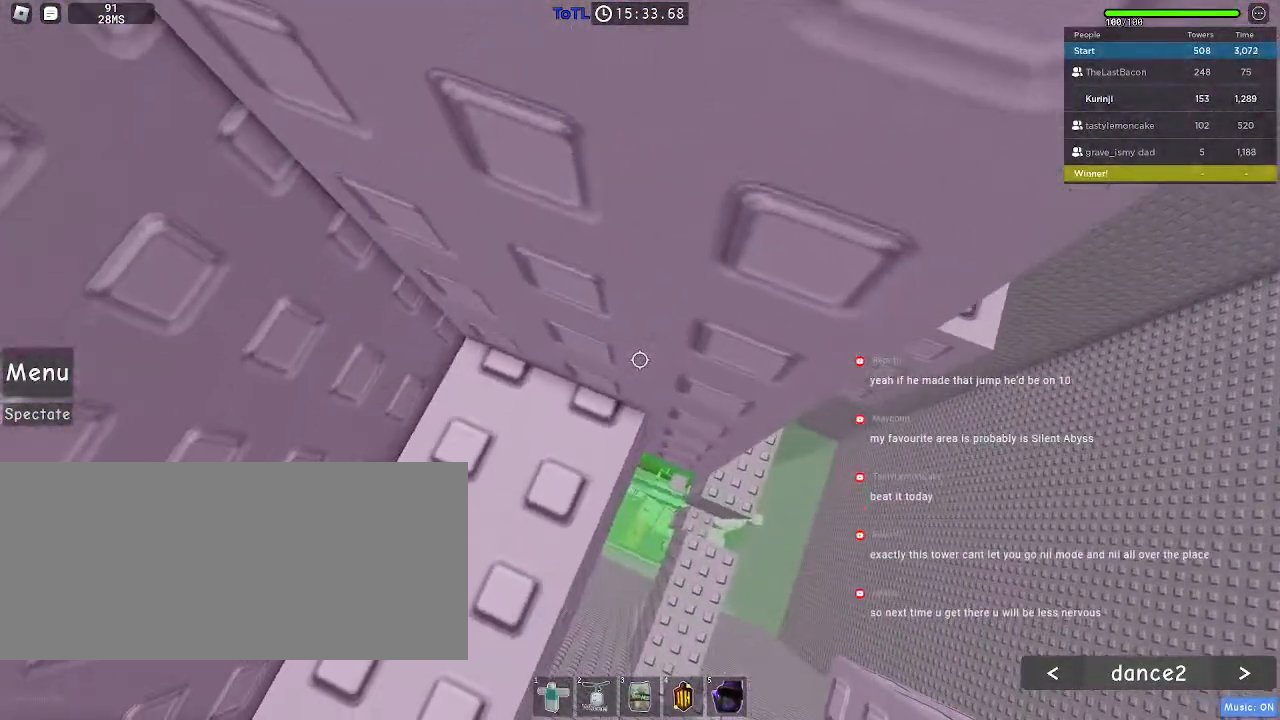
{"keys": ["d"], "mouse": [], "events": [[67, "d", "down"], [167, "space", "down"], [267, "space", "up"]]}
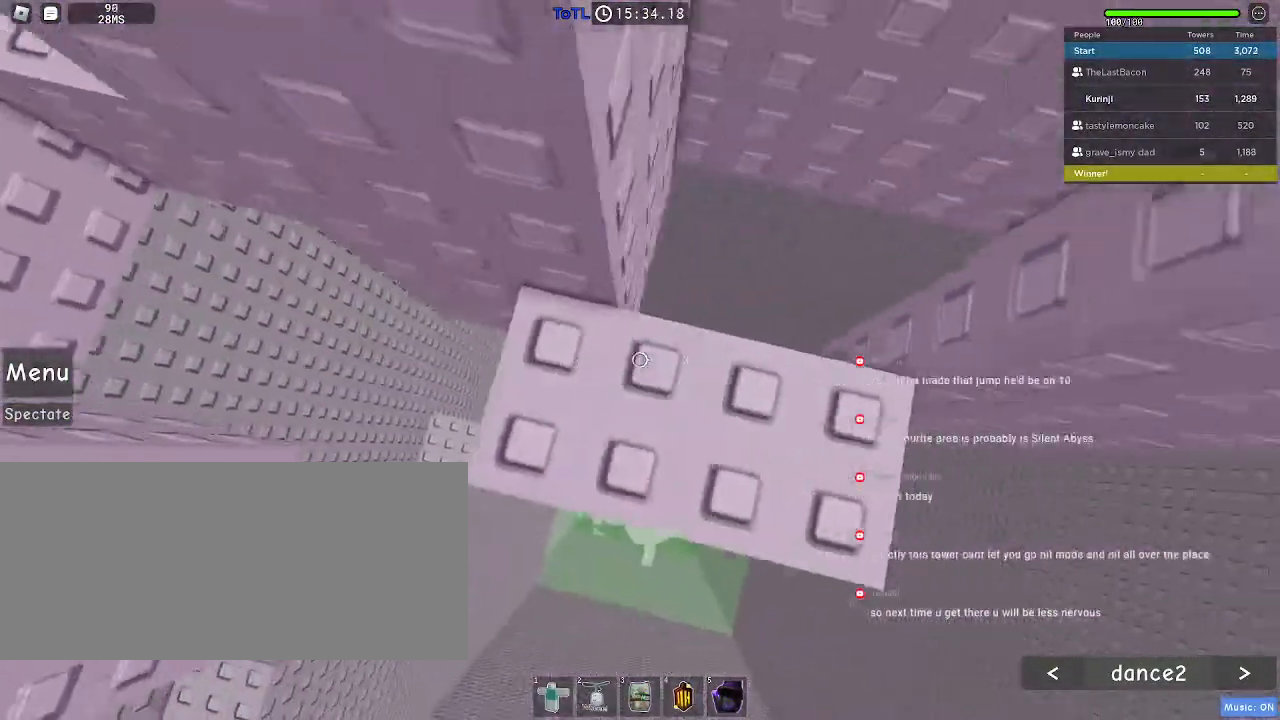
{"keys": ["w"], "mouse": [], "events": [[34, "d", "up"], [284, "w", "down"], [367, "w", "up"], [467, "w", "down"]]}
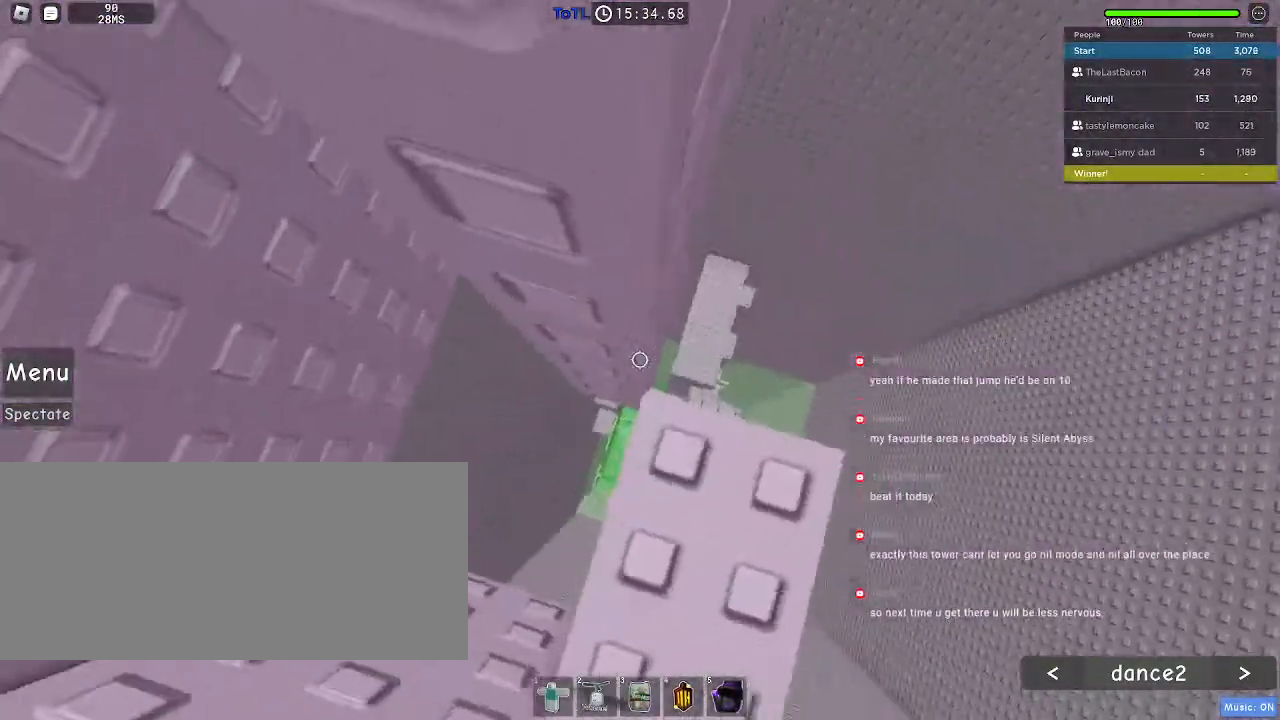
{"keys": [], "mouse": [], "events": [[34, "w", "up"]]}
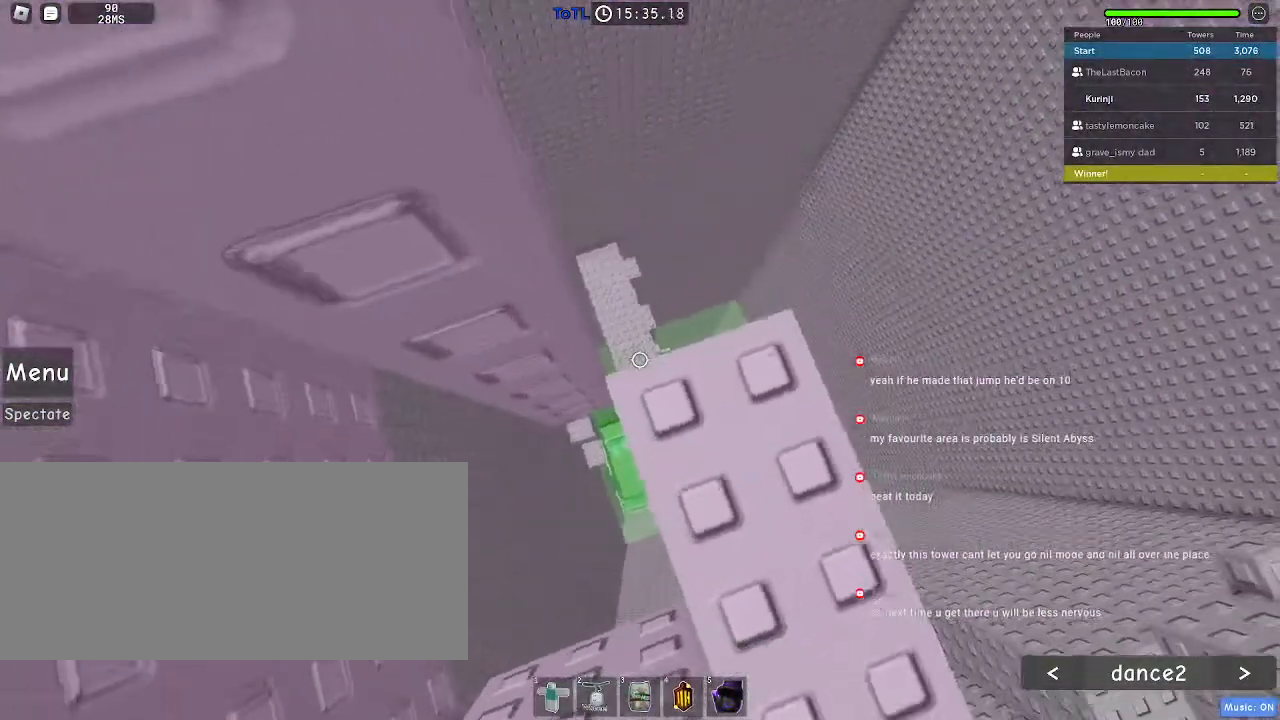
{"keys": ["a"], "mouse": [], "events": [[100, "a", "down"], [217, "space", "down"], [284, "space", "up"]]}
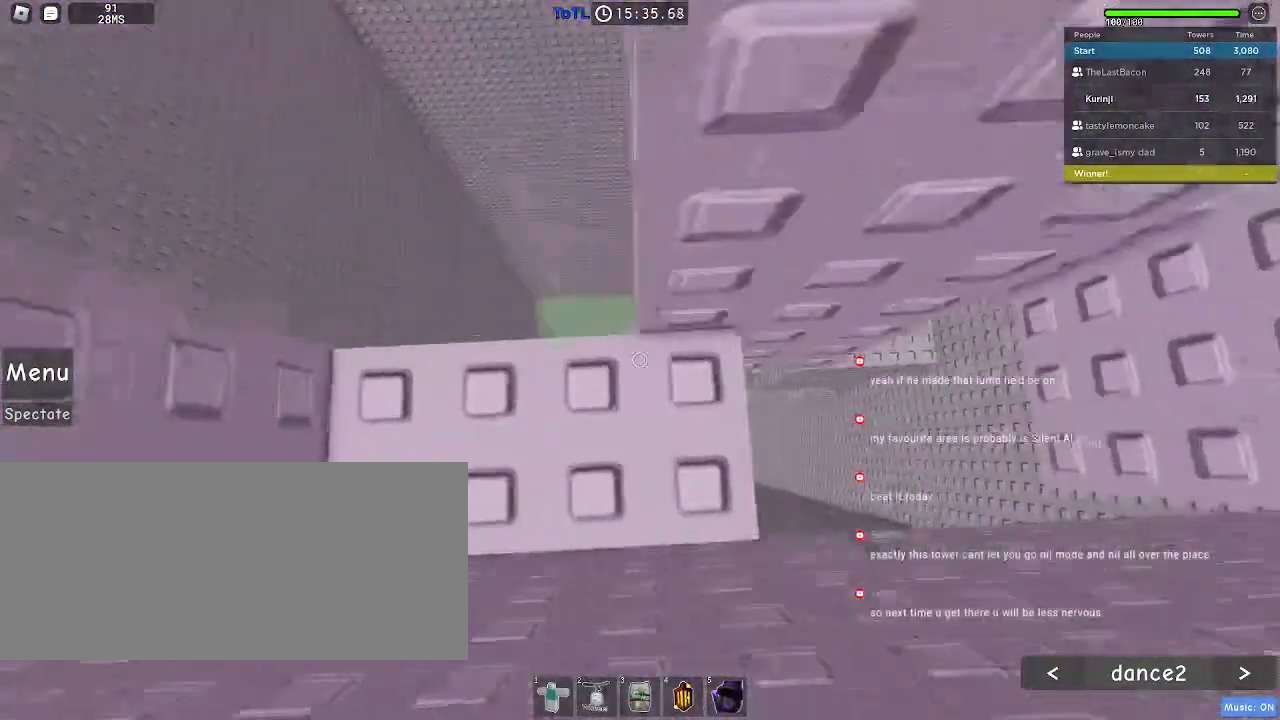
{"keys": ["w"], "mouse": [], "events": [[50, "a", "up"], [250, "w", "down"], [350, "w", "up"], [434, "w", "down"]]}
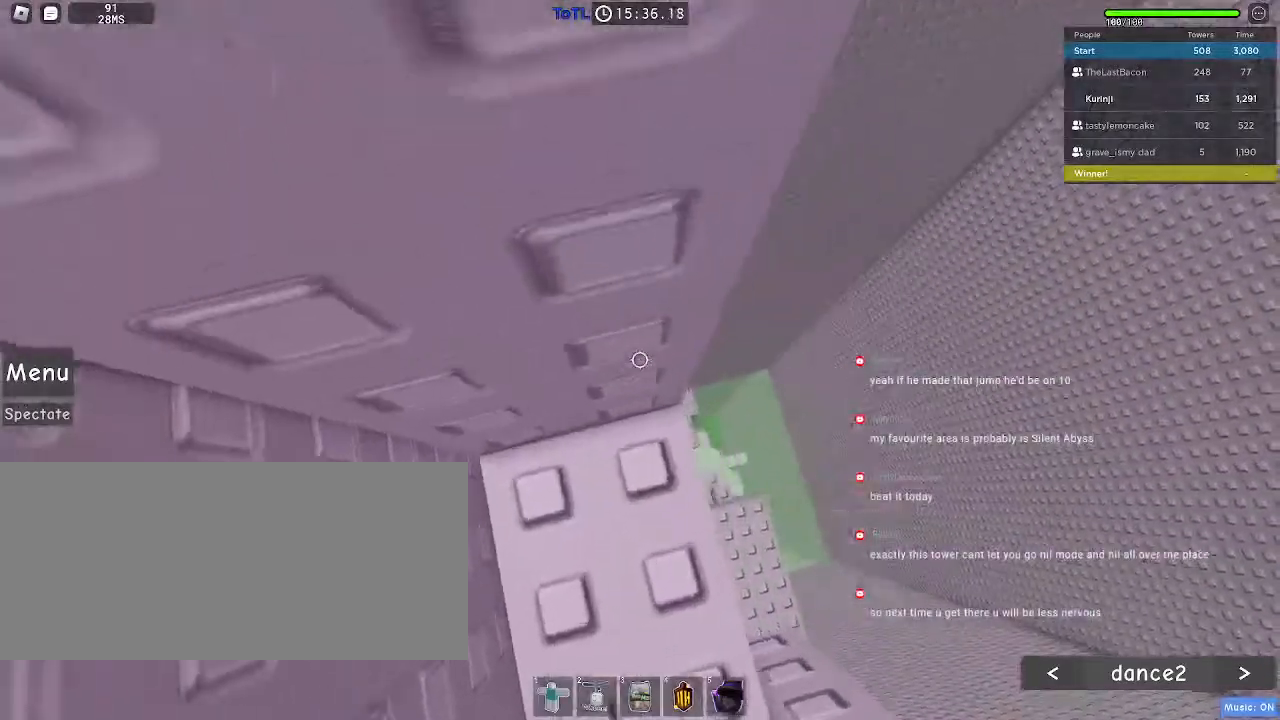
{"keys": [], "mouse": [], "events": [[34, "w", "up"], [117, "w", "down"], [217, "w", "up"], [300, "w", "down"], [367, "w", "up"]]}
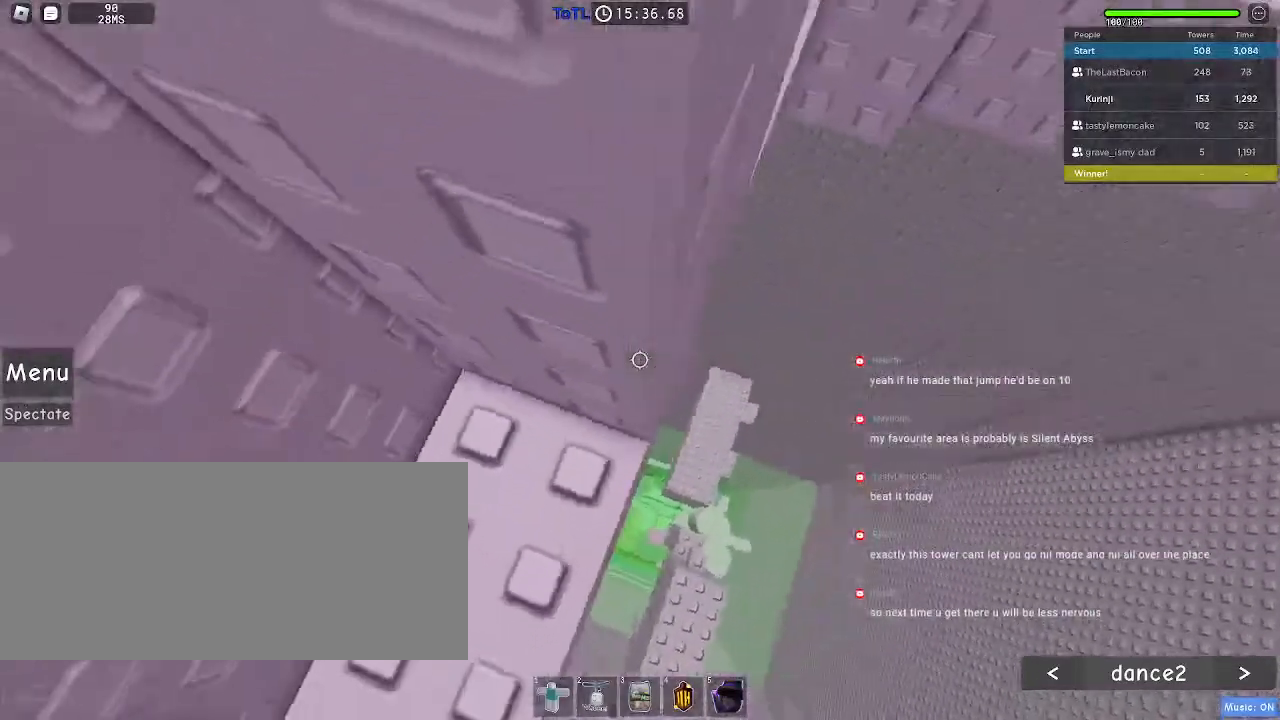
{"keys": ["d"], "mouse": [], "events": [[450, "d", "down"]]}
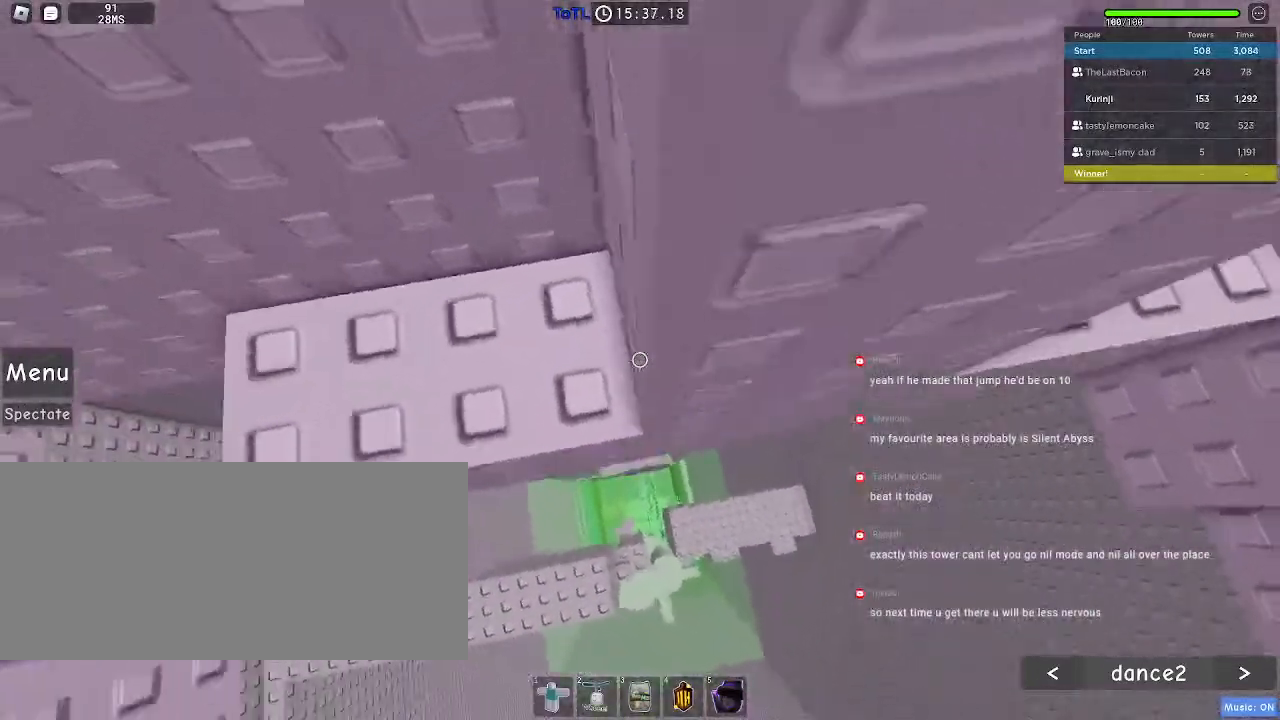
{"keys": [], "mouse": [], "events": [[67, "space", "down"], [200, "space", "up"], [484, "d", "up"]]}
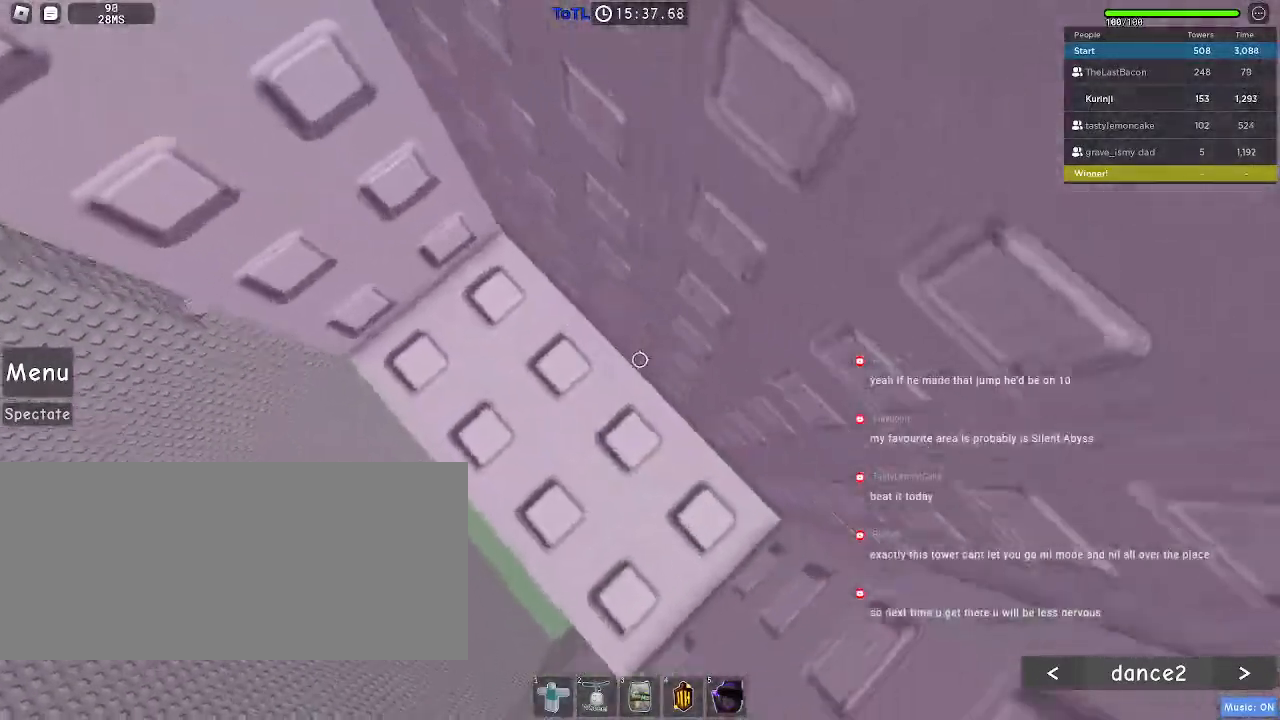
{"keys": ["w"], "mouse": [], "events": [[267, "w", "down"]]}
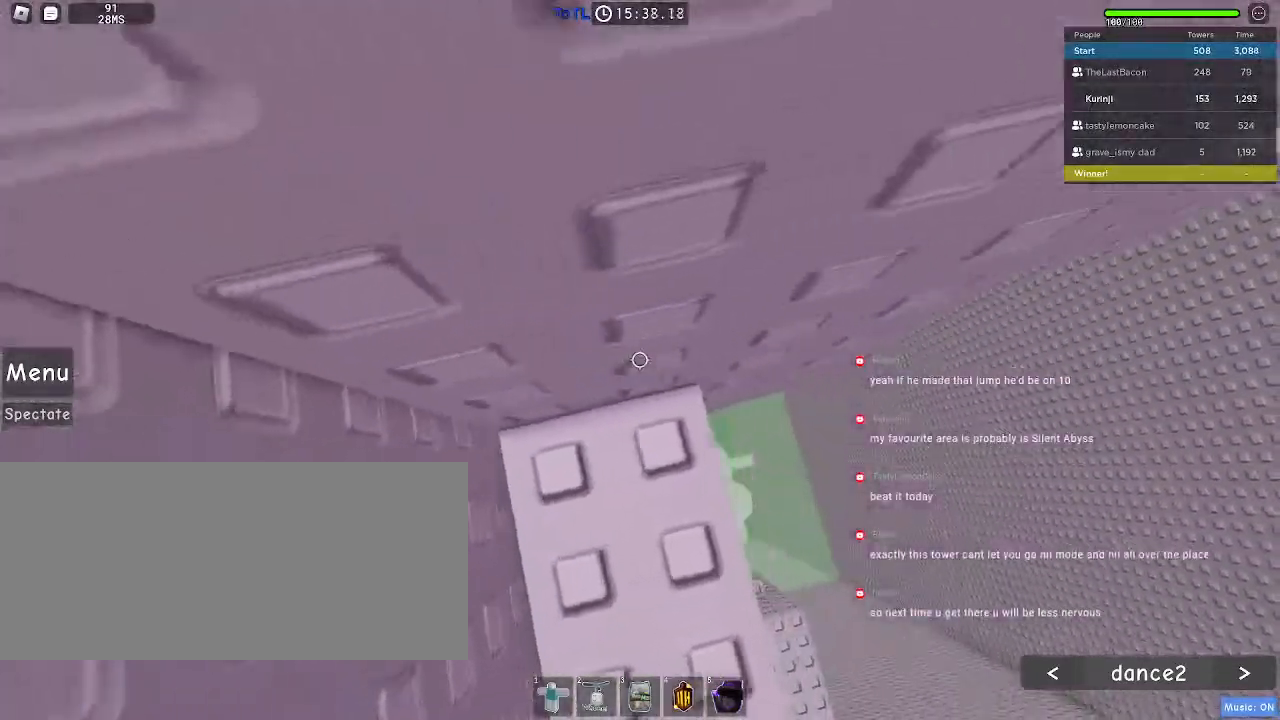
{"keys": [], "mouse": [], "events": [[234, "w", "up"]]}
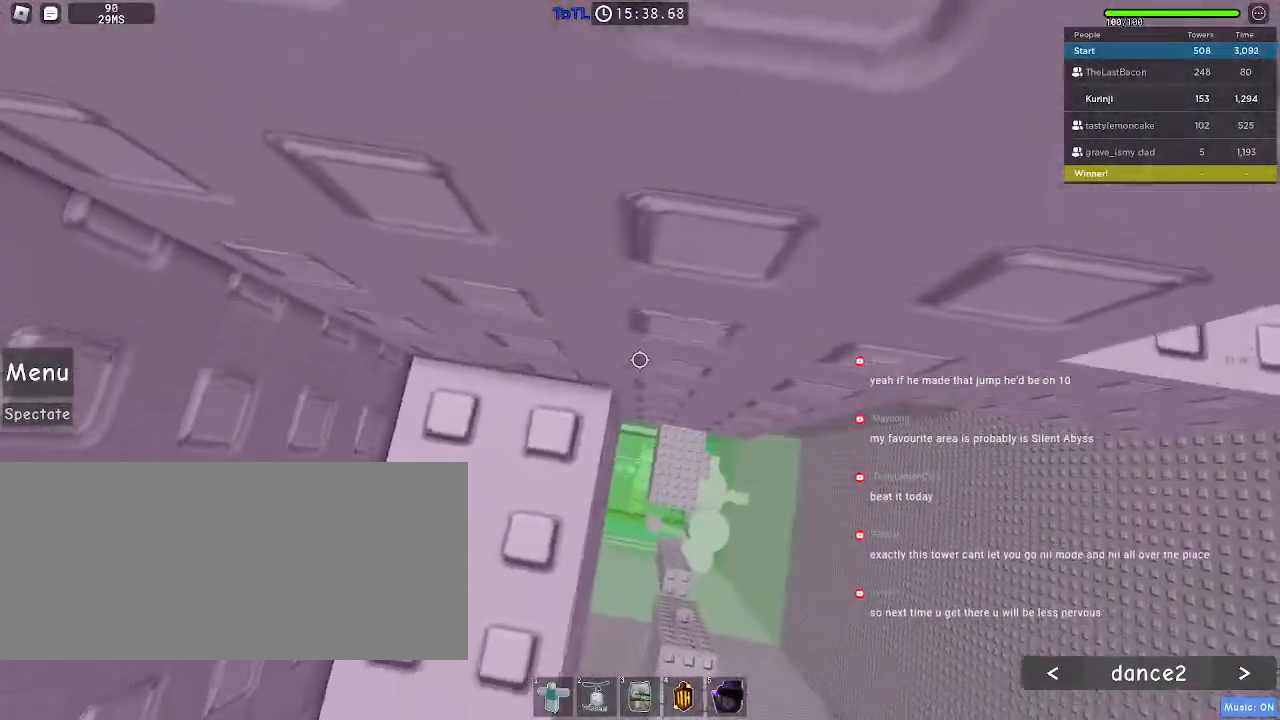
{"keys": [], "mouse": [], "events": [[100, "d", "down"], [200, "space", "down"], [300, "space", "up"], [467, "d", "up"]]}
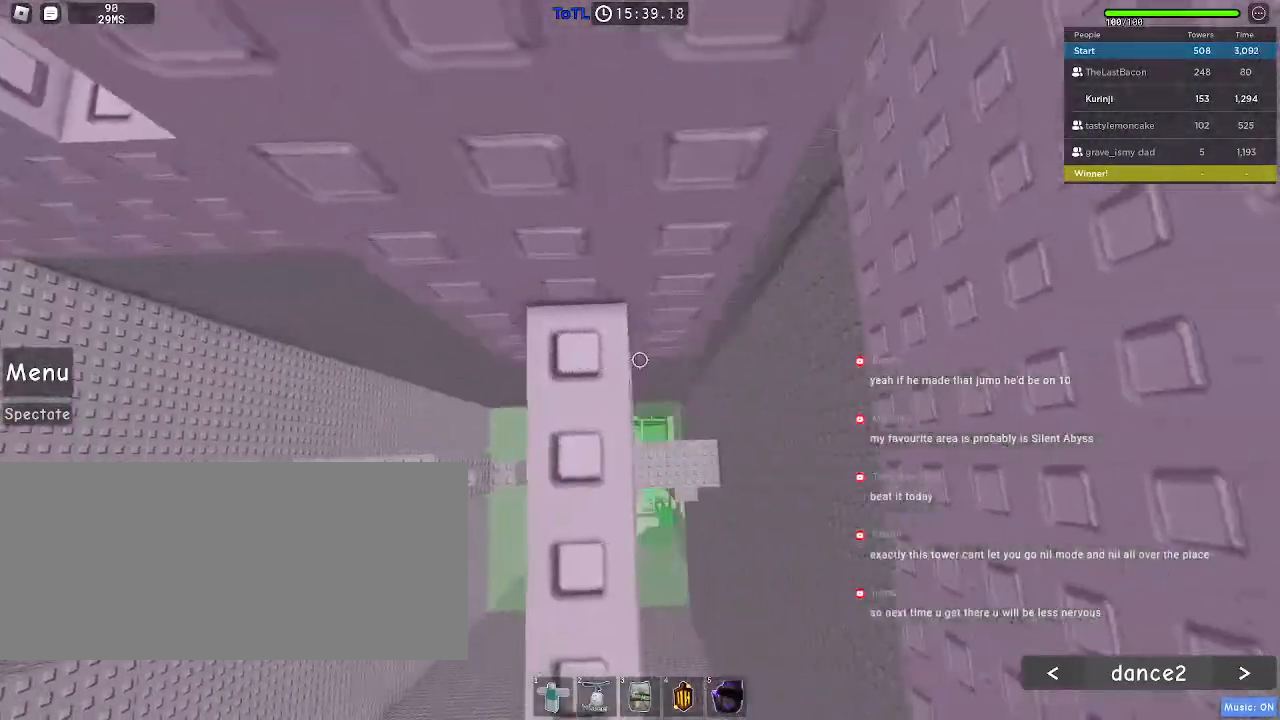
{"keys": ["w"], "mouse": [], "events": [[484, "w", "down"]]}
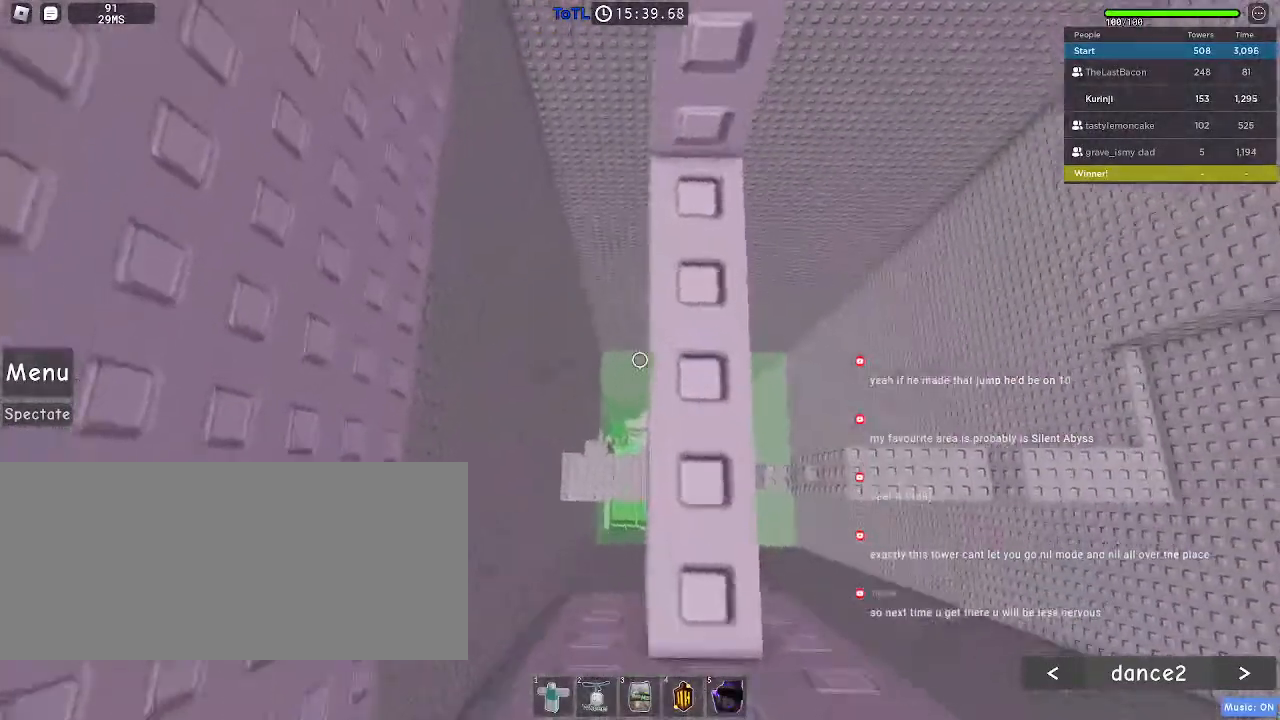
{"keys": [], "mouse": [], "events": [[350, "w", "up"]]}
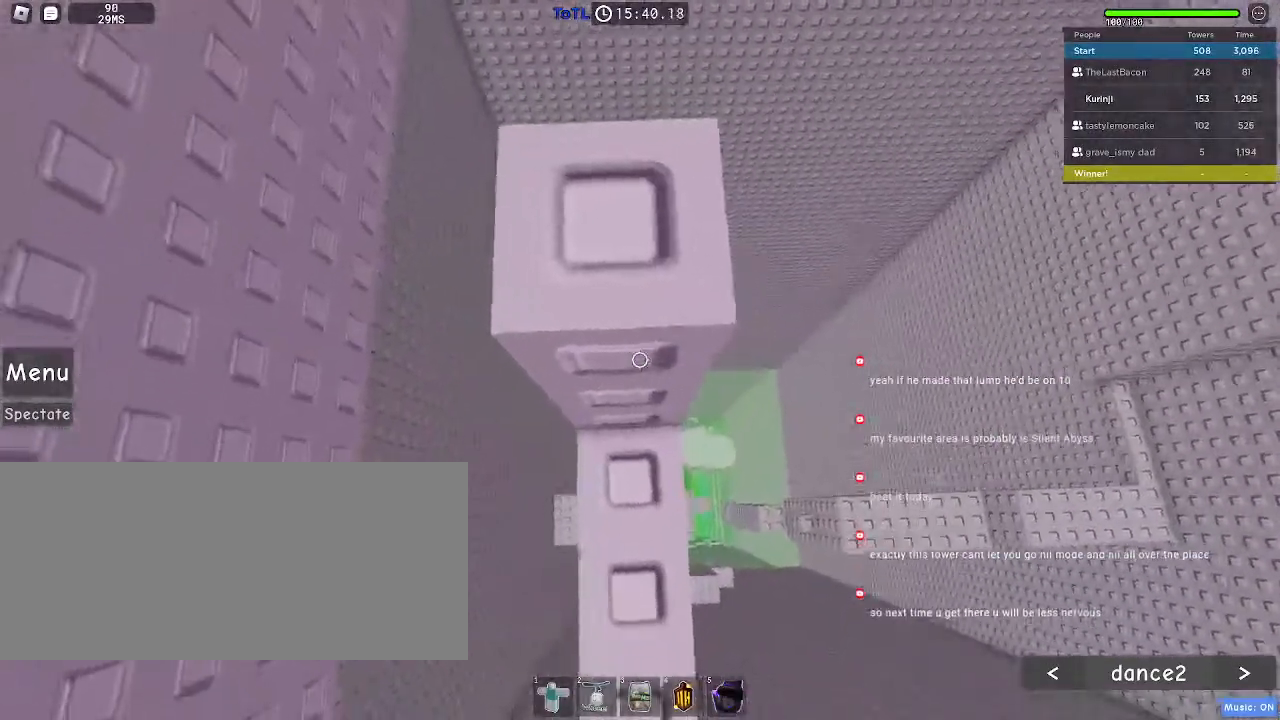
{"keys": ["w"], "mouse": [], "events": [[67, "w", "down"], [150, "w", "up"], [284, "w", "down"], [350, "w", "up"], [467, "w", "down"]]}
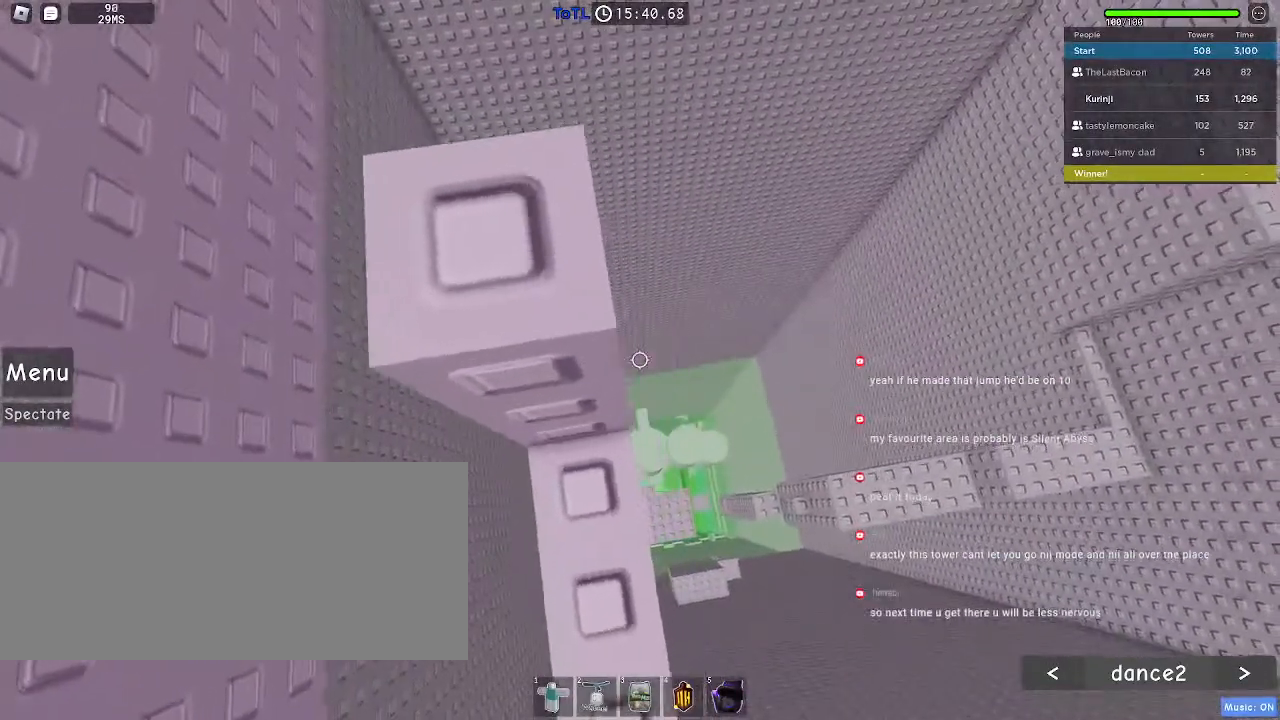
{"keys": [], "mouse": [], "events": [[34, "w", "up"], [300, "w", "down"], [367, "w", "up"]]}
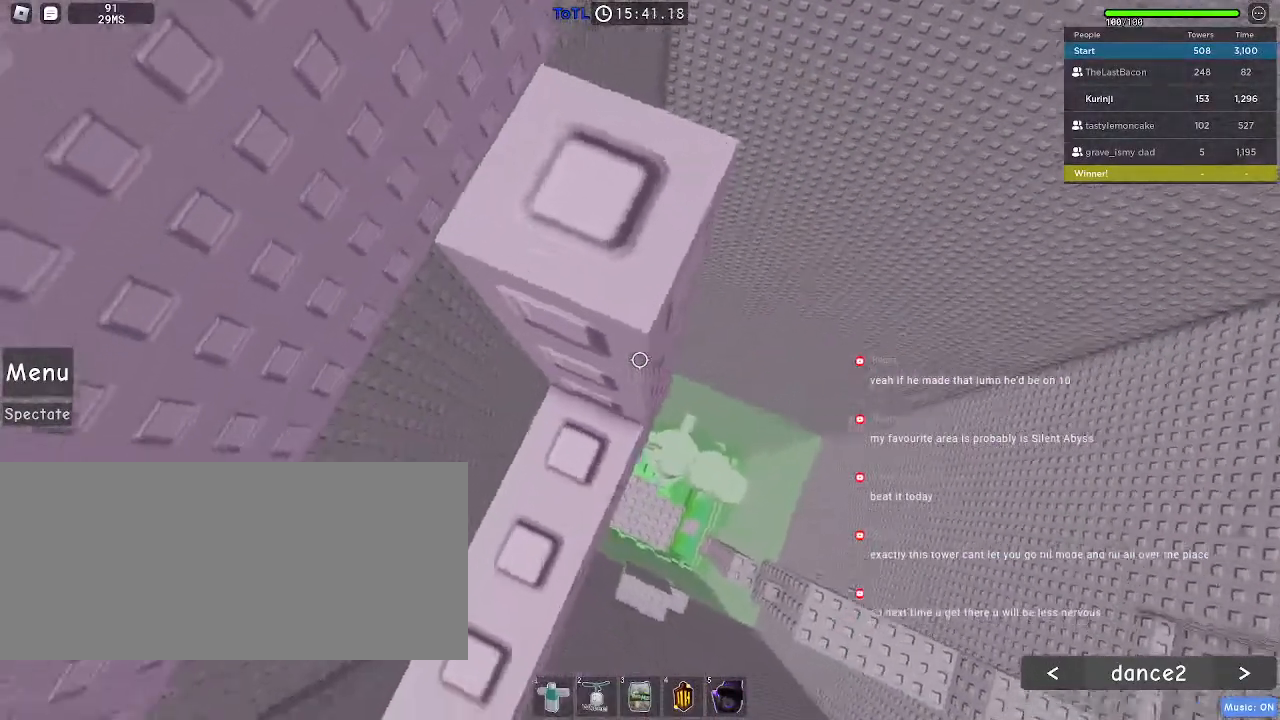
{"keys": [], "mouse": [], "events": [[184, "mouse_wheel", "down"], [350, "mouse_wheel", "up"]]}
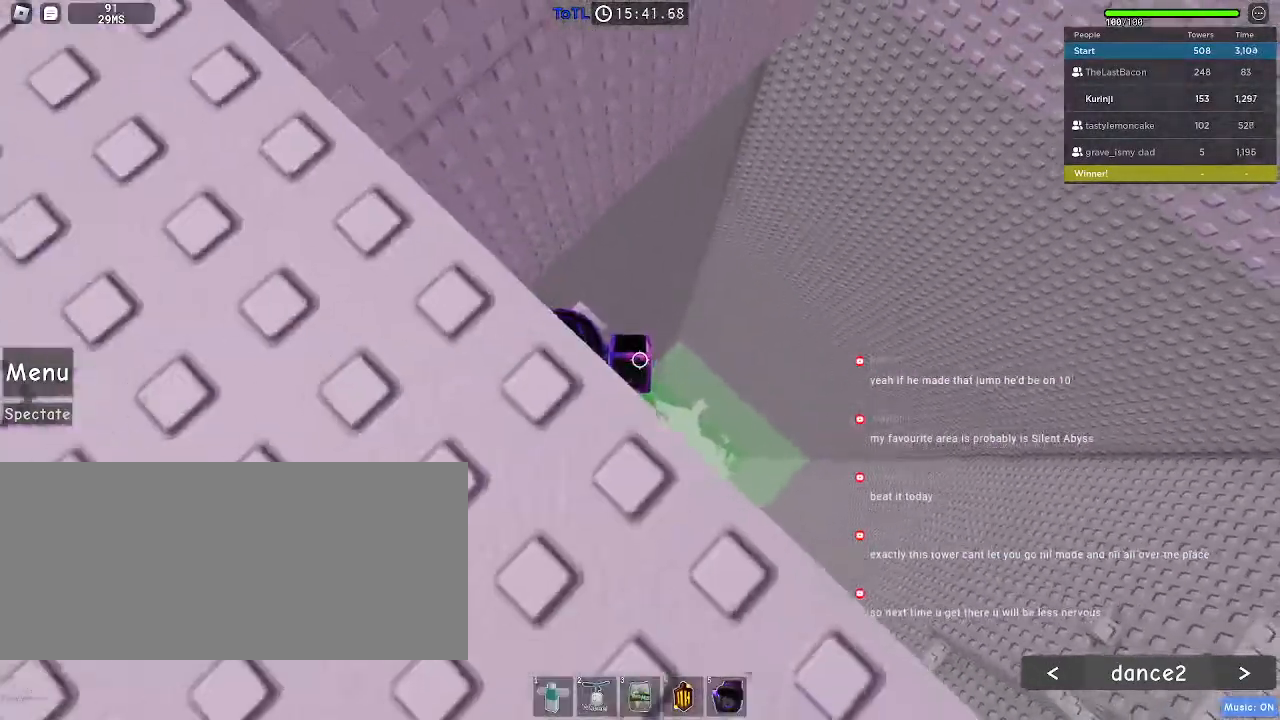
{"keys": ["w"], "mouse": [], "events": [[267, "d", "down"], [350, "space", "down"], [434, "space", "up"], [450, "w", "down"], [484, "d", "up"]]}
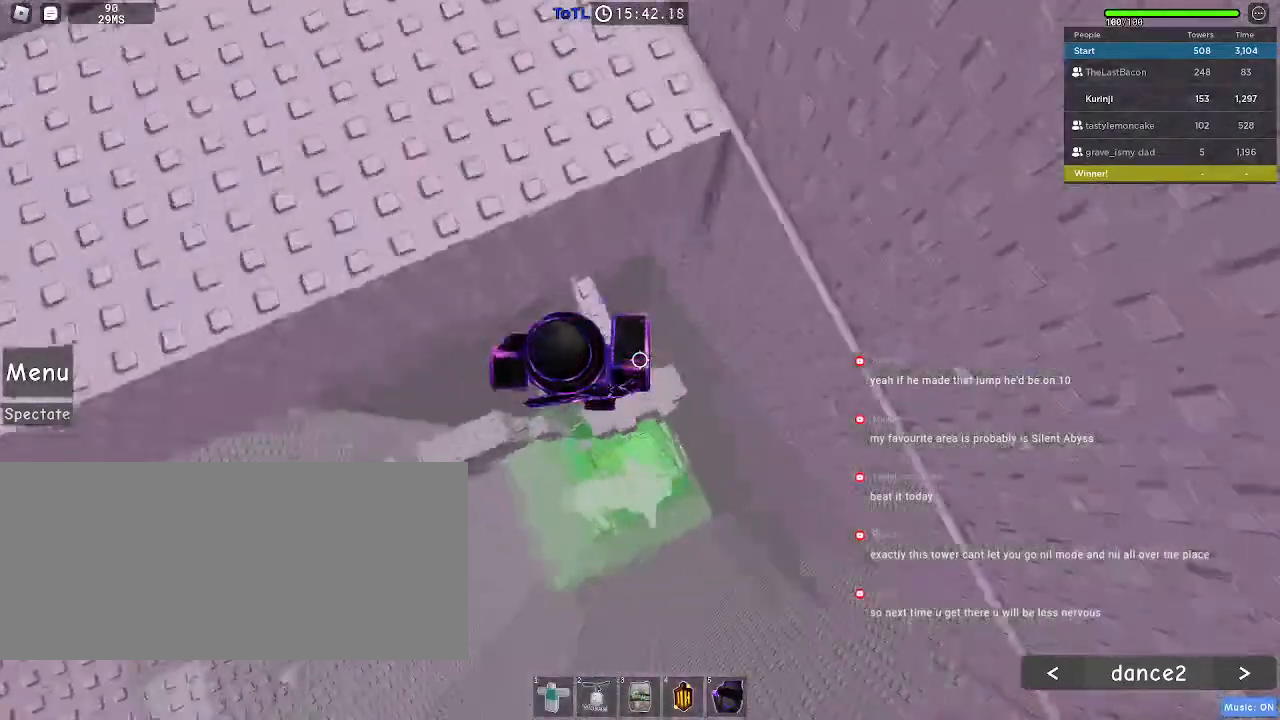
{"keys": [], "mouse": [], "events": [[50, "w", "up"], [100, "w", "down"], [167, "d", "down"], [267, "d", "up"], [284, "w", "up"]]}
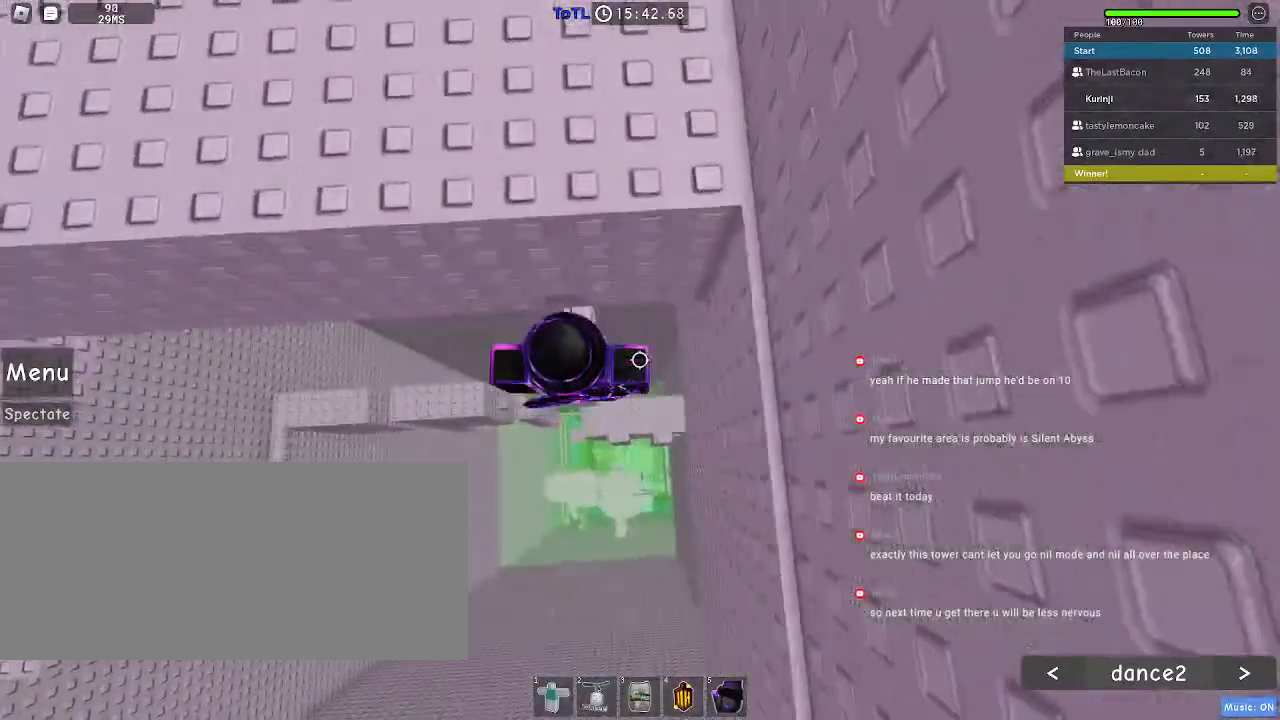
{"keys": ["w"], "mouse": [], "events": [[17, "space", "down"], [100, "w", "down"], [134, "space", "up"]]}
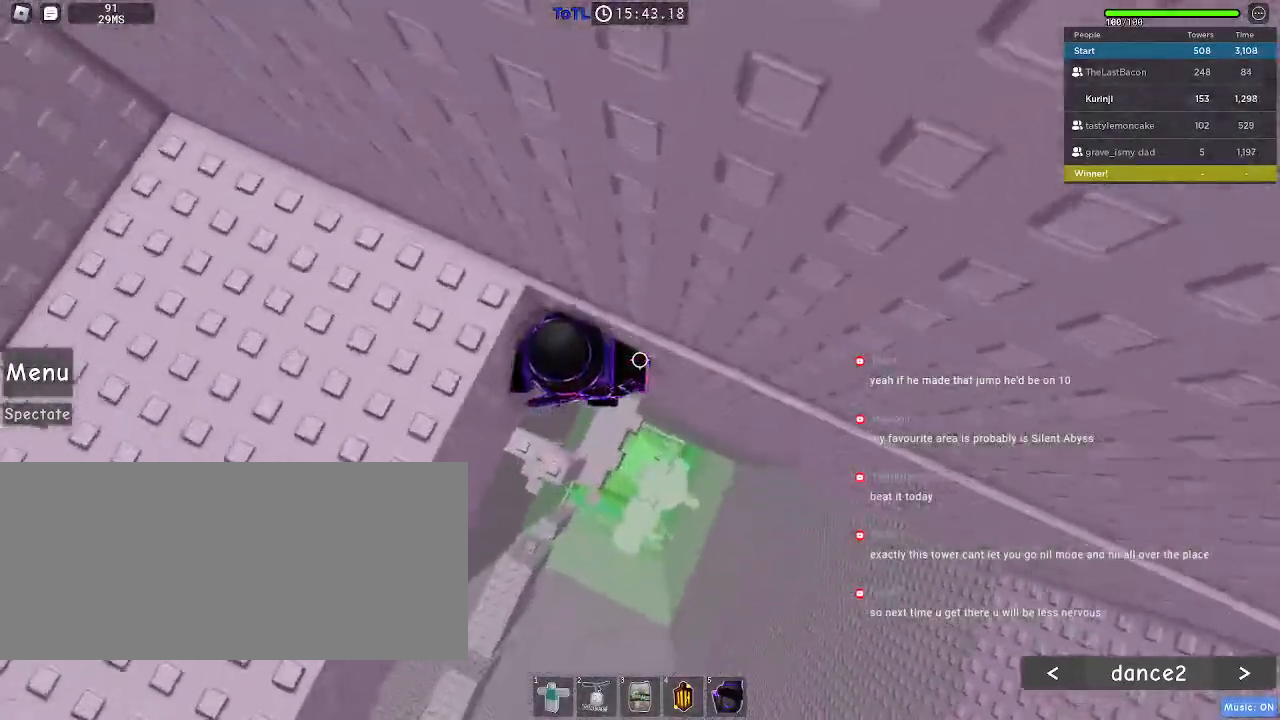
{"keys": [], "mouse": [], "events": [[17, "a", "down"], [117, "w", "up"], [367, "a", "up"]]}
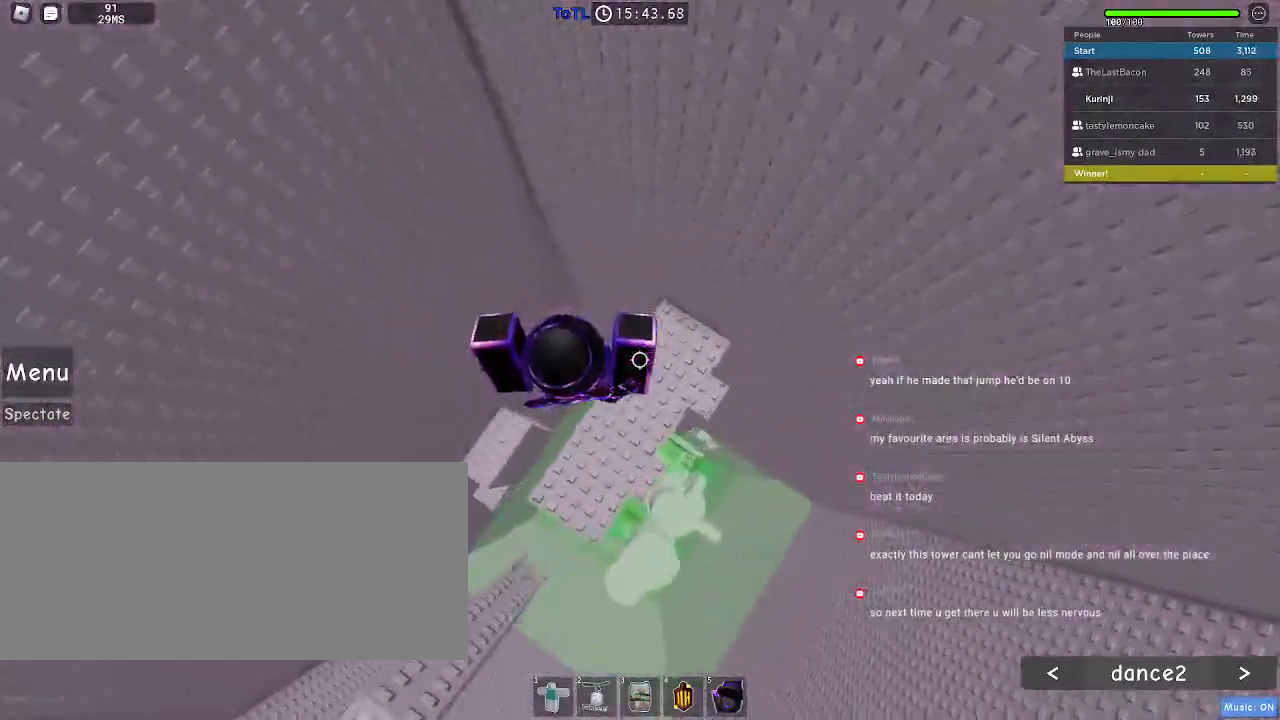
{"keys": ["a"], "mouse": [], "events": [[250, "a", "down"], [350, "a", "up"], [500, "a", "down"]]}